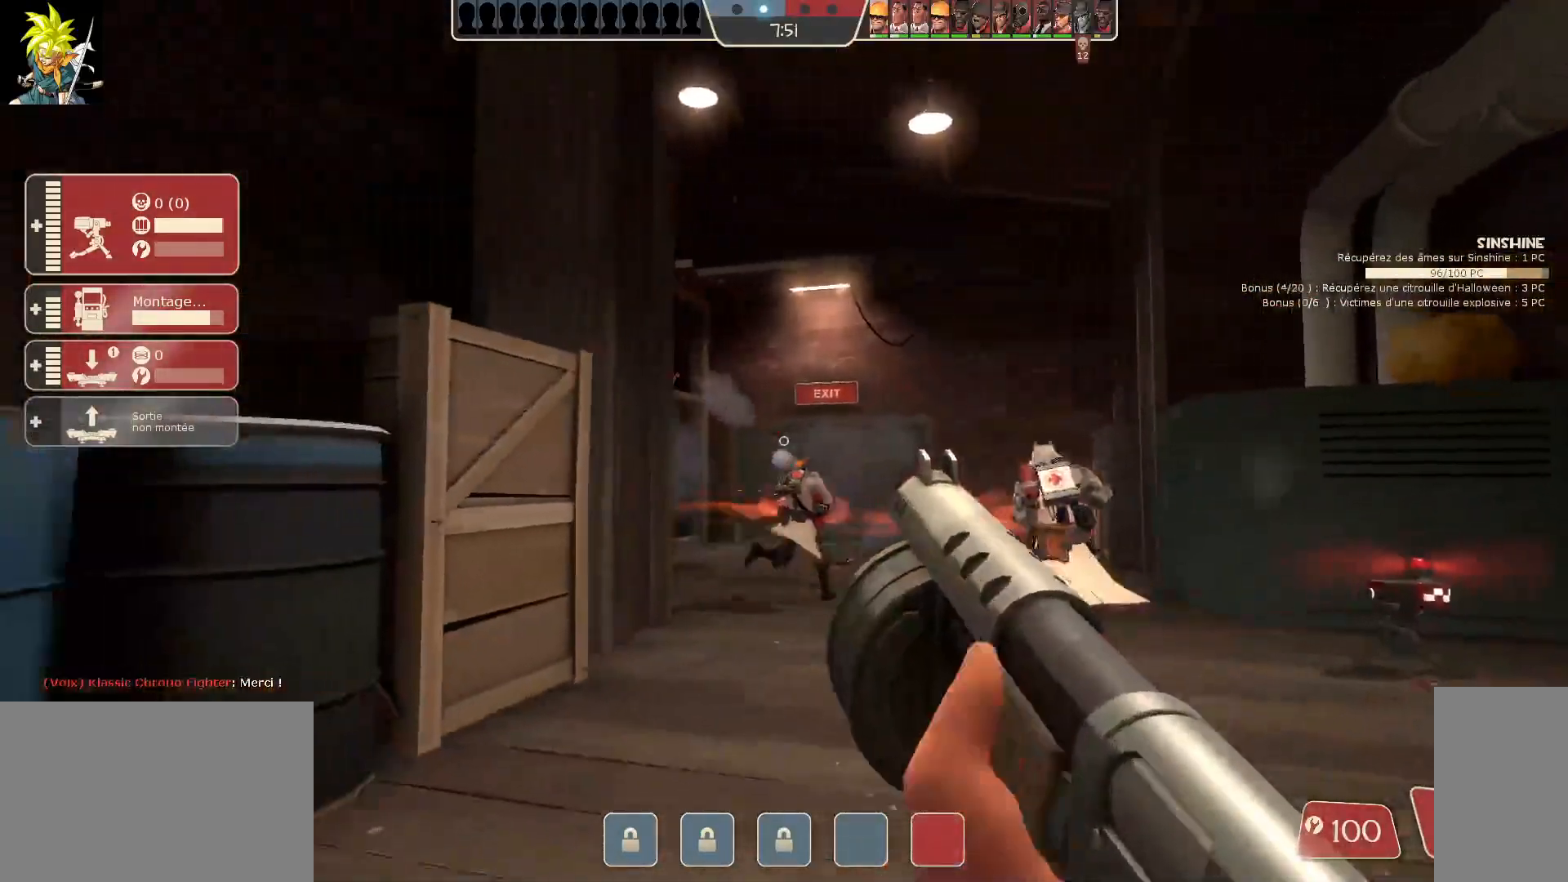
Gameplay with keyboard and mouse; each line is a JSON object with the keys and mouse buttons held at the frame after it. "events" lists presses ("down") and releases ("up") of "a", "ctrl", "d", "e", "f", "q", "r", "s", "shift", "space", "tab", "z", "mouse_left", "mouse_wheel", "mouse_right", "mouse_mb4" and "mouse_mb5" between this image and that frame as [ms after this image, input, new state], when the widget could be followed in between. "mouse_left", "mouse_wheel", "mouse_right", "mouse_mb4", "mouse_mb5" = the "left", "wheel", "right", "mb4", "mb5" buttons of the "mouse" list. No other keys are recorded. "wheel" means that the mouse wheel is clicked or scrolled. Mouse movement is not recorded.
{"keys": ["d"], "mouse": [], "events": [[33, "a", "up"], [317, "d", "down"]]}
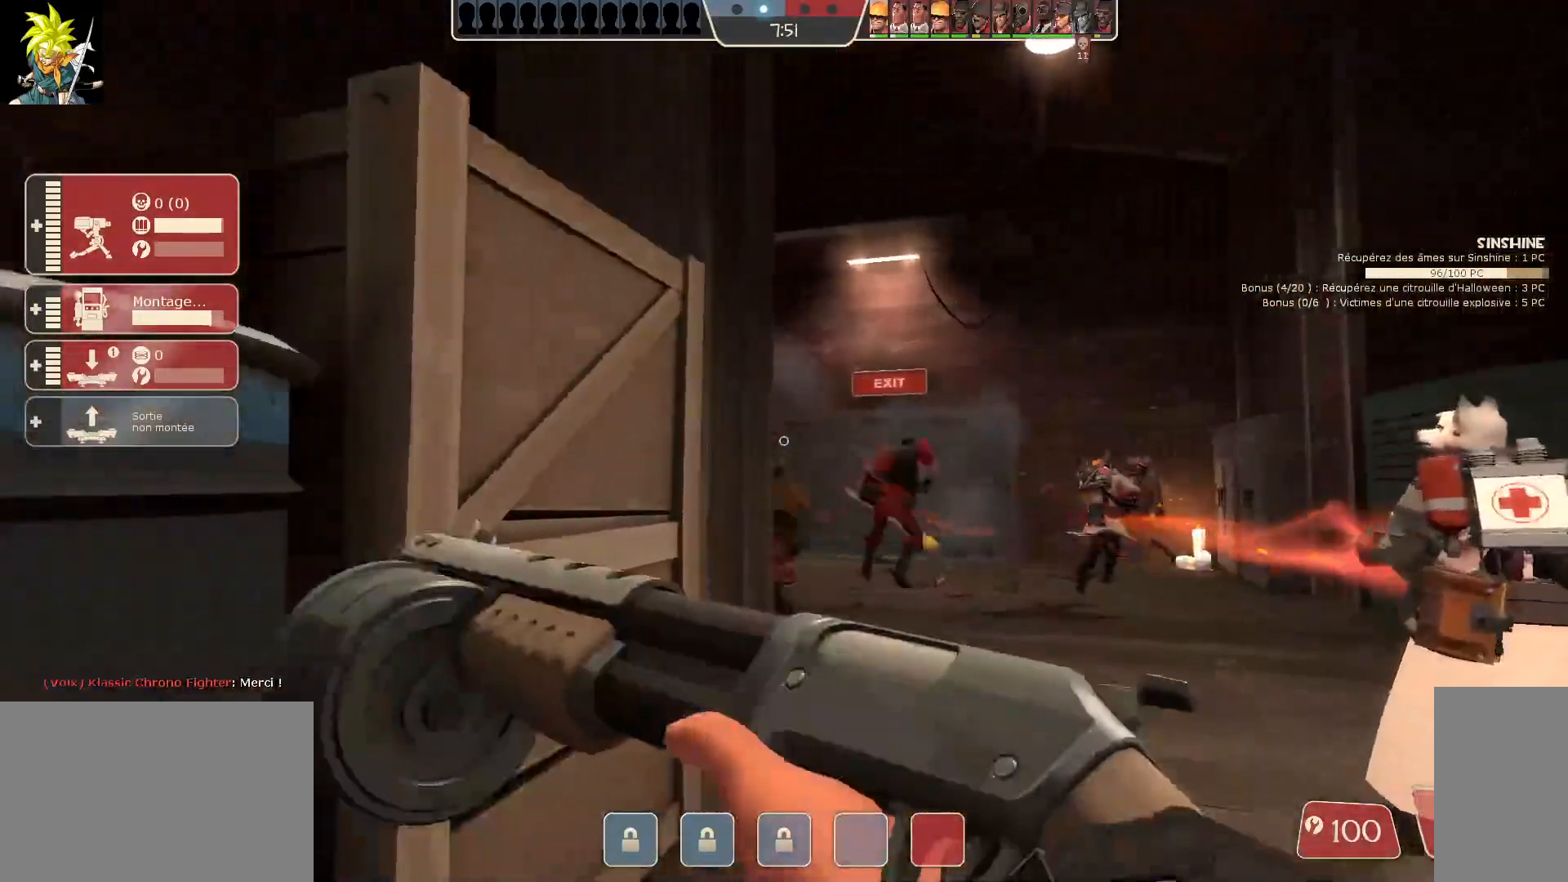
{"keys": ["d"], "mouse": []}
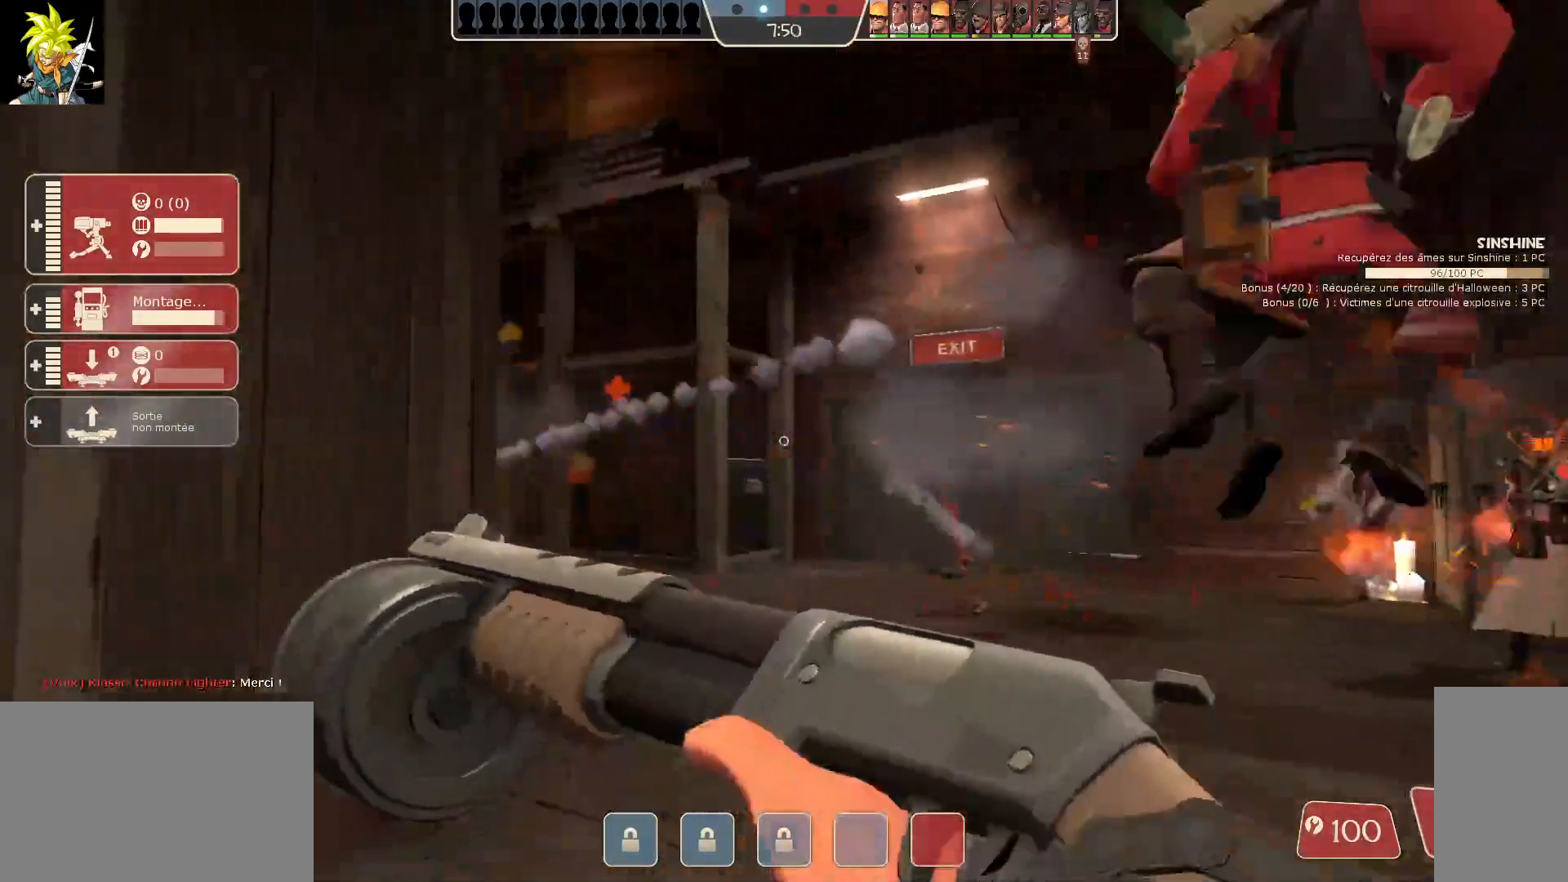
{"keys": ["d"], "mouse": [], "events": []}
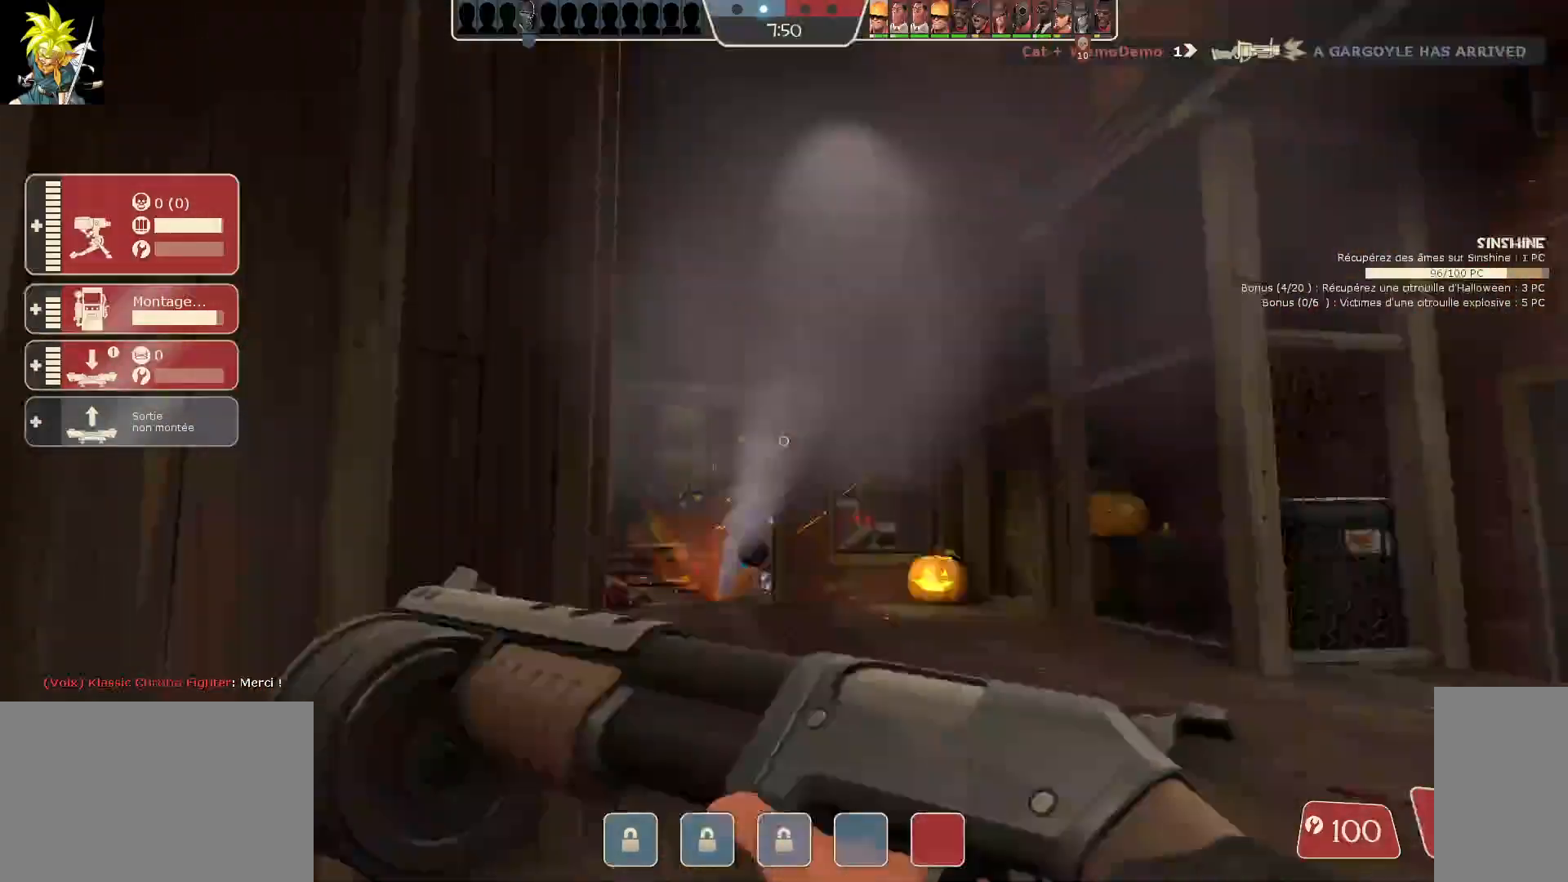
{"keys": ["a"], "mouse": ["left"], "events": [[200, "mouse_left", "down"], [467, "a", "down"], [483, "d", "up"]]}
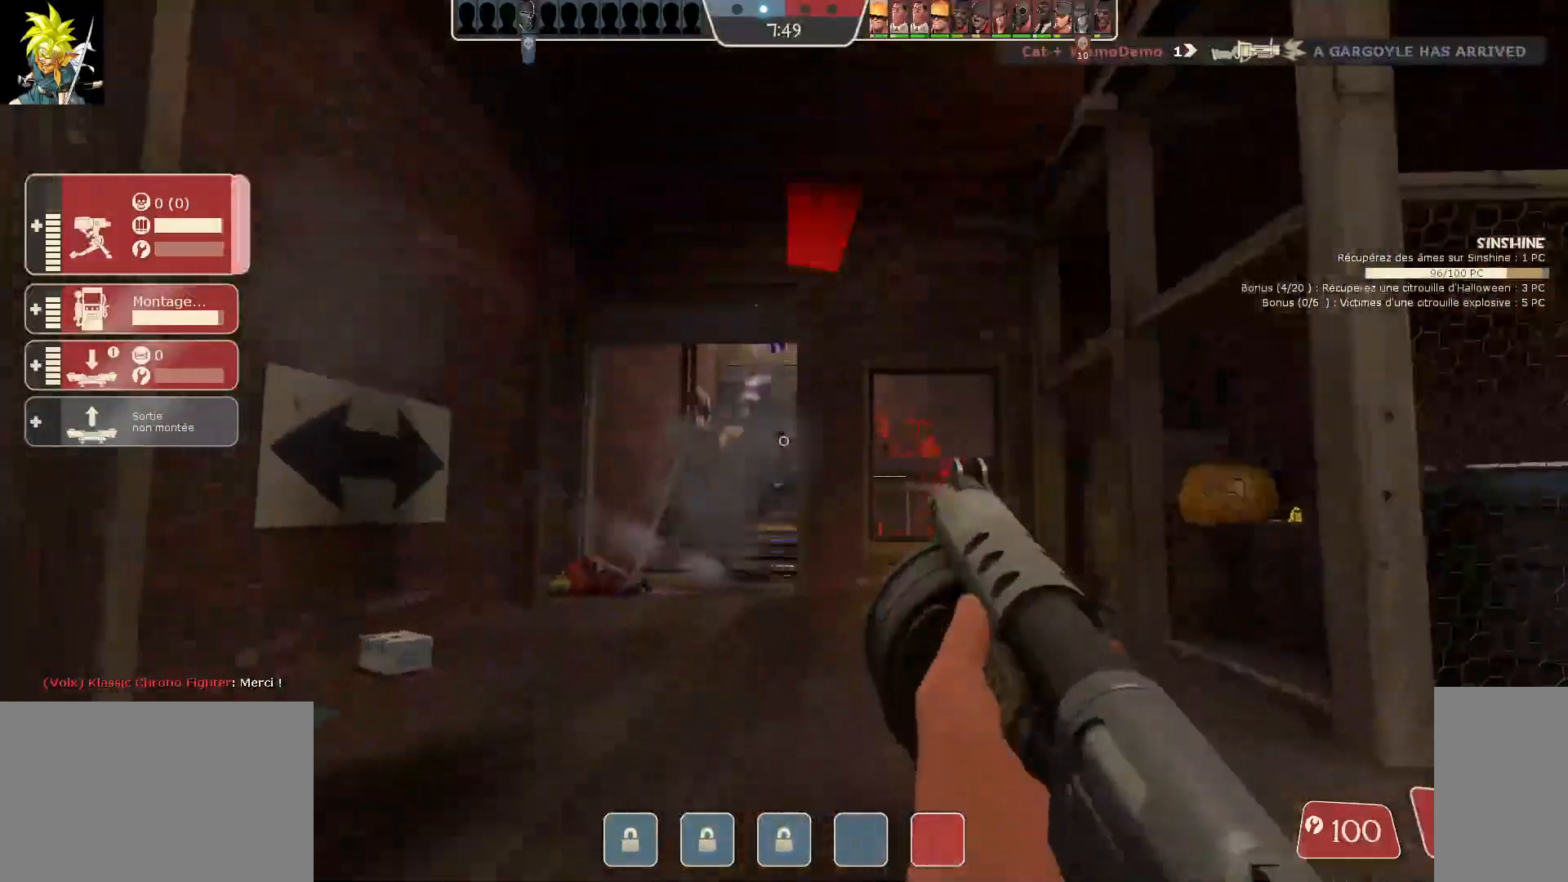
{"keys": [], "mouse": ["left"], "events": [[183, "a", "up"]]}
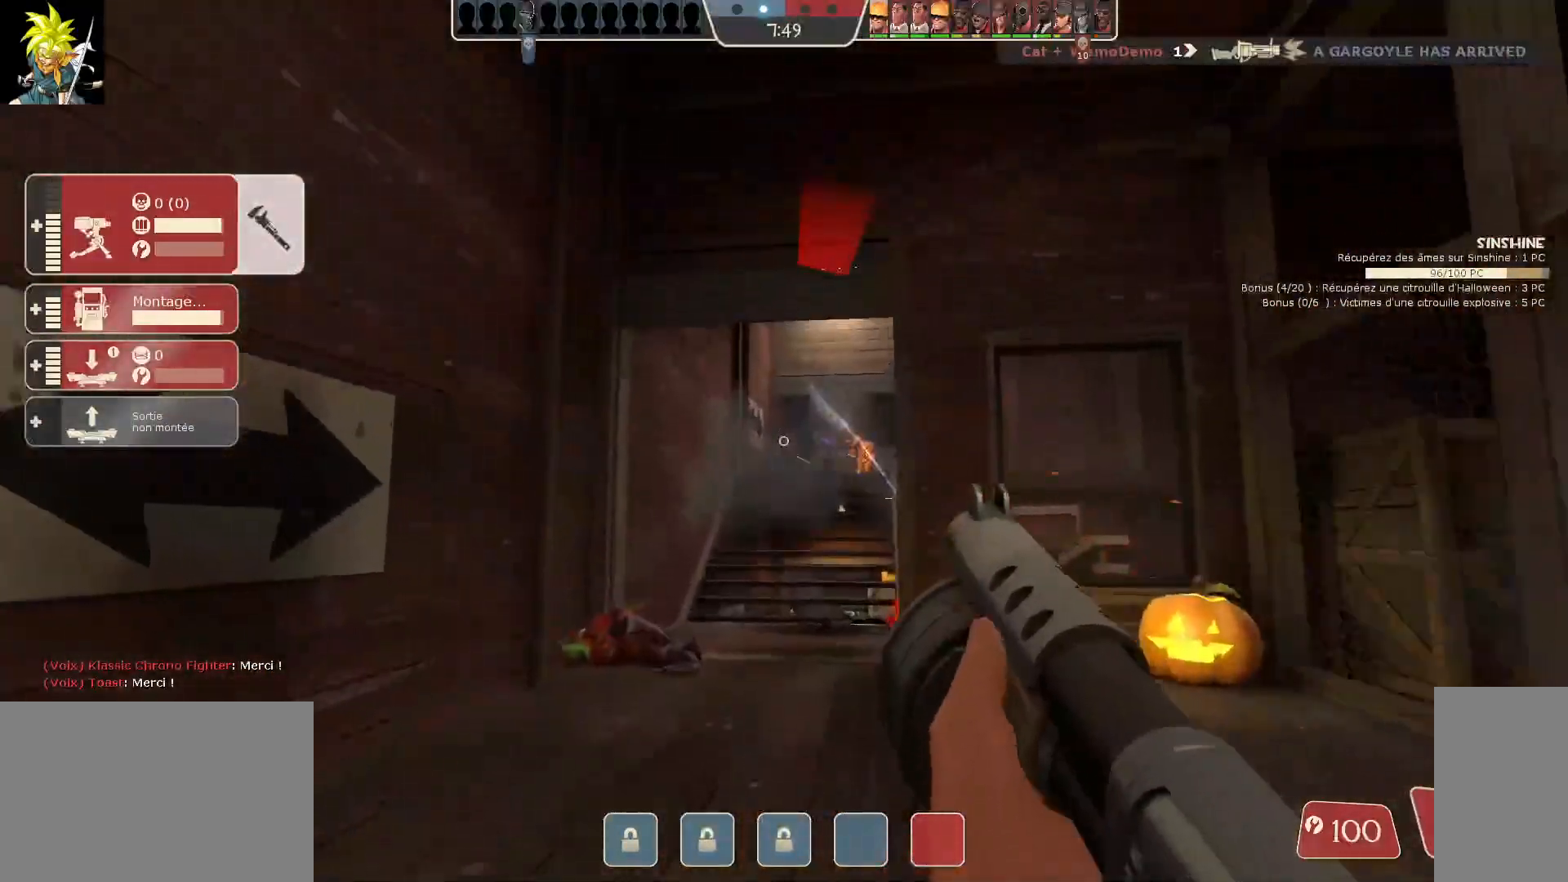
{"keys": ["a"], "mouse": ["left", "wheel"], "events": [[33, "d", "down"], [200, "a", "down"], [233, "d", "up"], [483, "mouse_wheel", "down"]]}
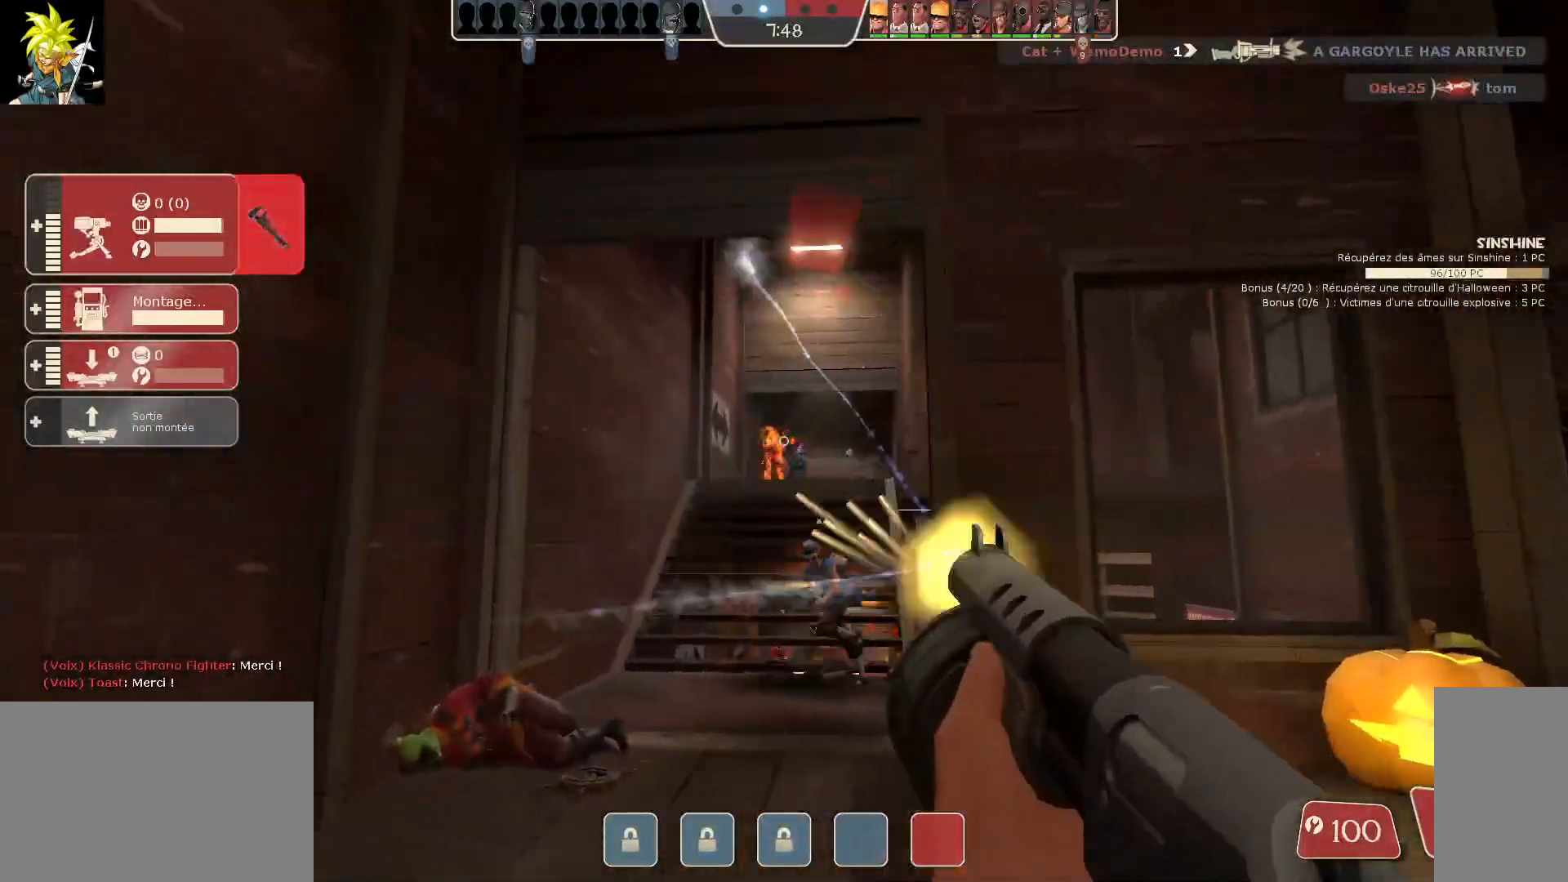
{"keys": ["d"], "mouse": ["left"], "events": [[33, "mouse_wheel", "up"], [100, "mouse_right", "down"], [117, "mouse_wheel", "down"], [183, "mouse_wheel", "up"], [217, "d", "down"], [250, "a", "up"], [250, "mouse_right", "up"]]}
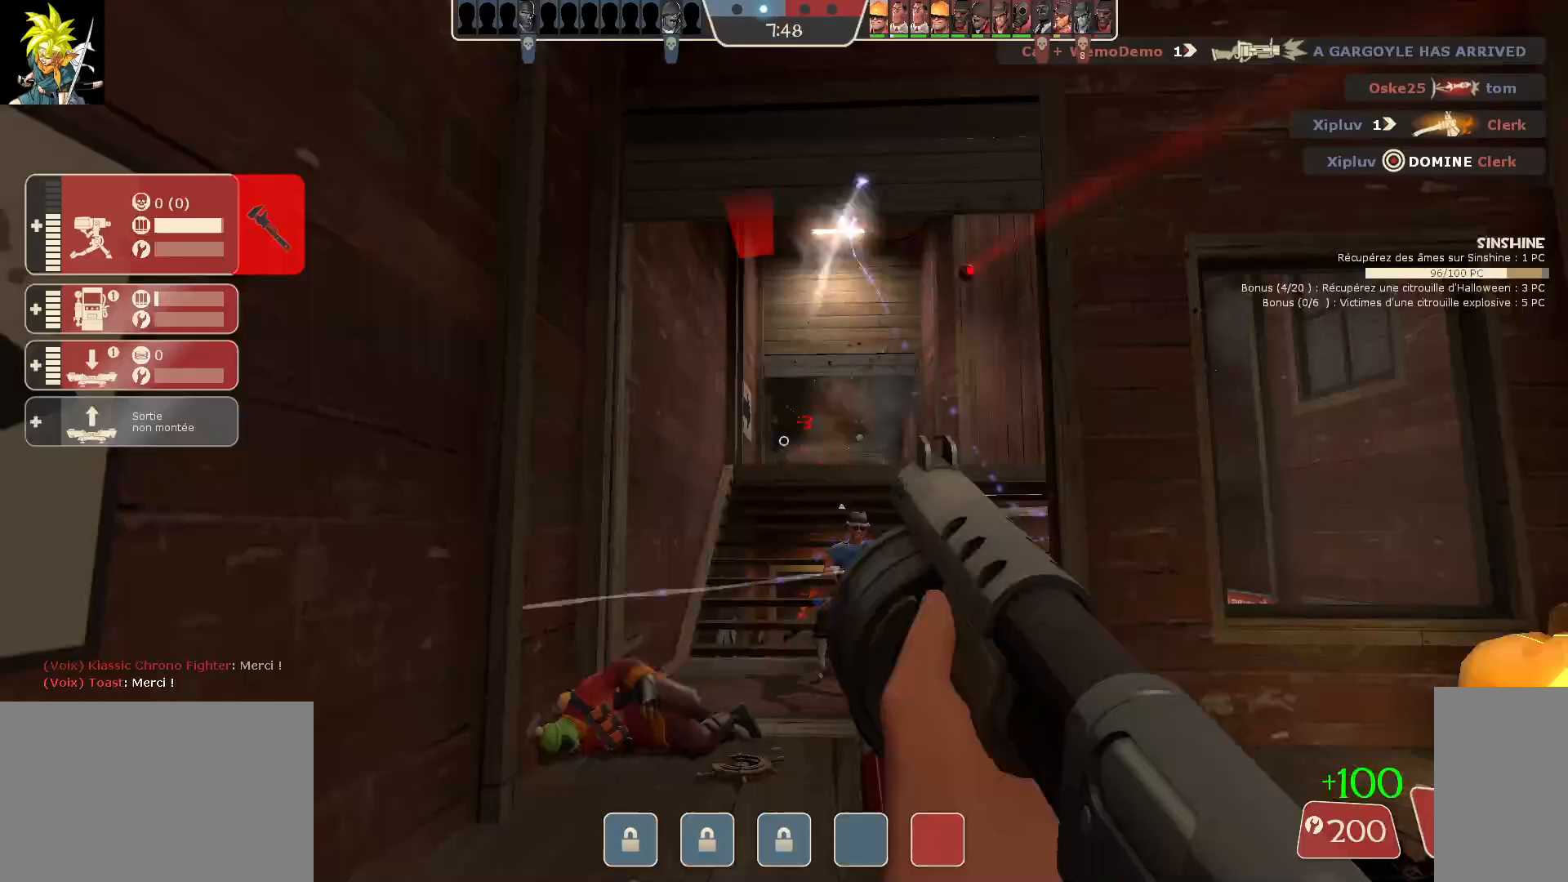
{"keys": ["d"], "mouse": ["left"]}
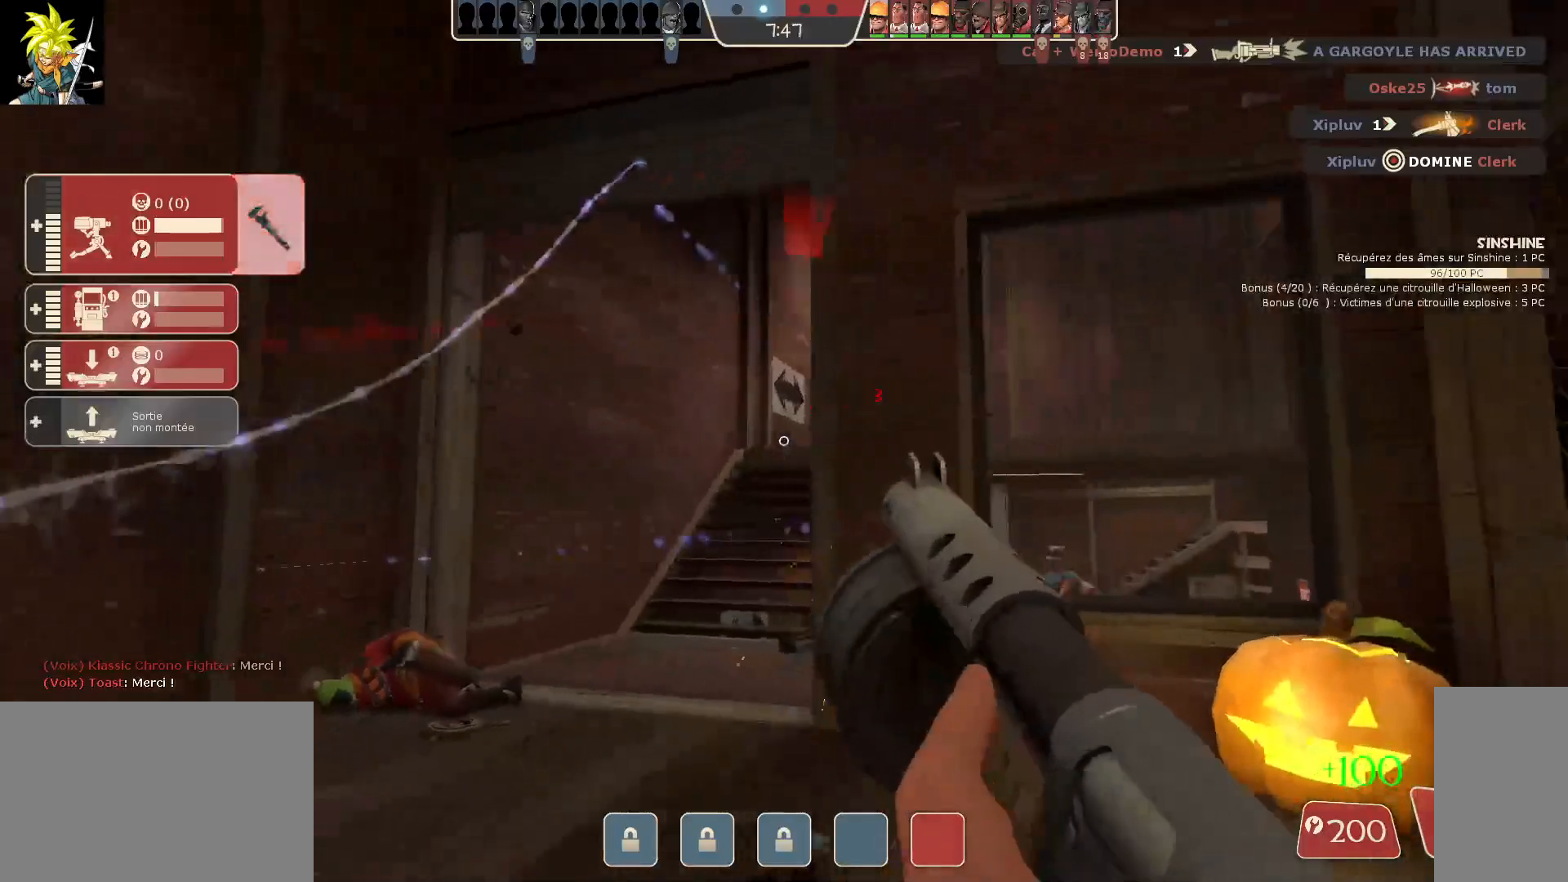
{"keys": ["d"], "mouse": [], "events": [[200, "mouse_left", "up"]]}
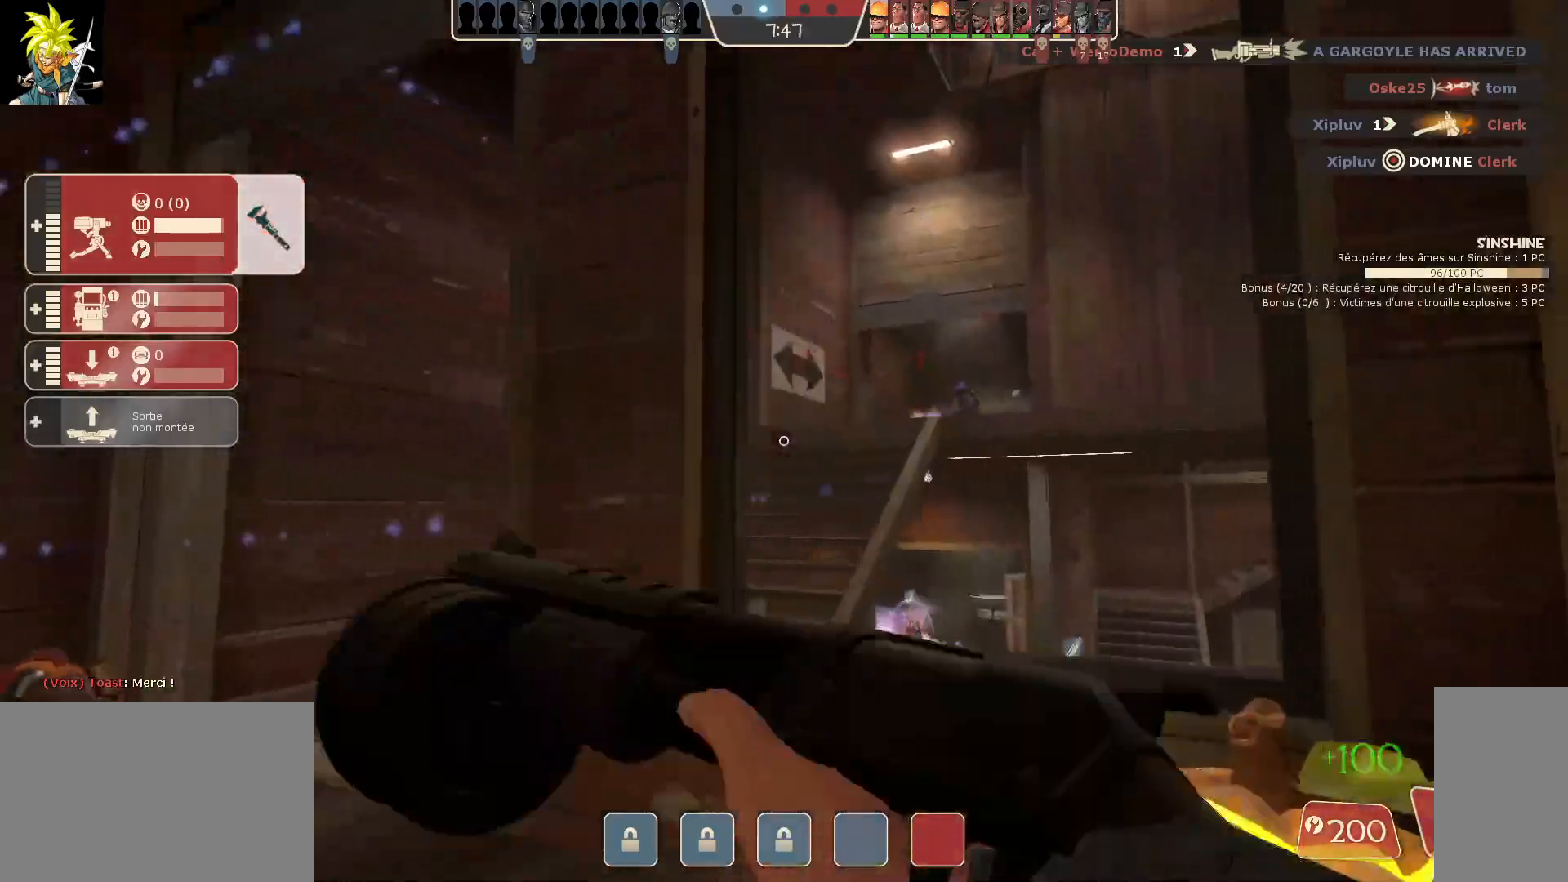
{"keys": [], "mouse": [], "events": [[333, "d", "up"]]}
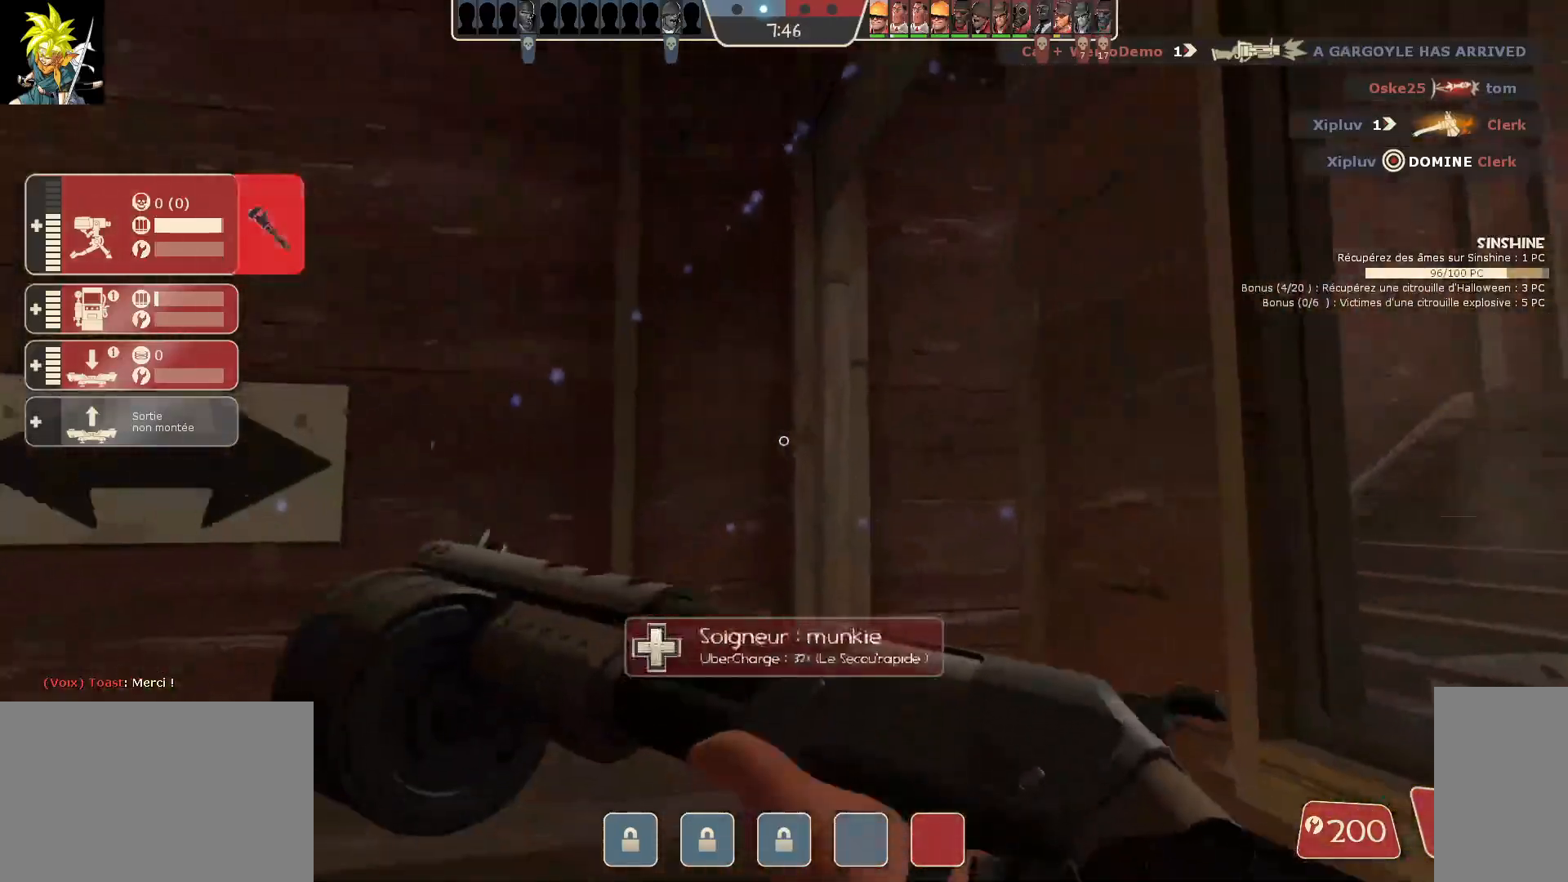
{"keys": ["s"], "mouse": [], "events": [[117, "s", "down"]]}
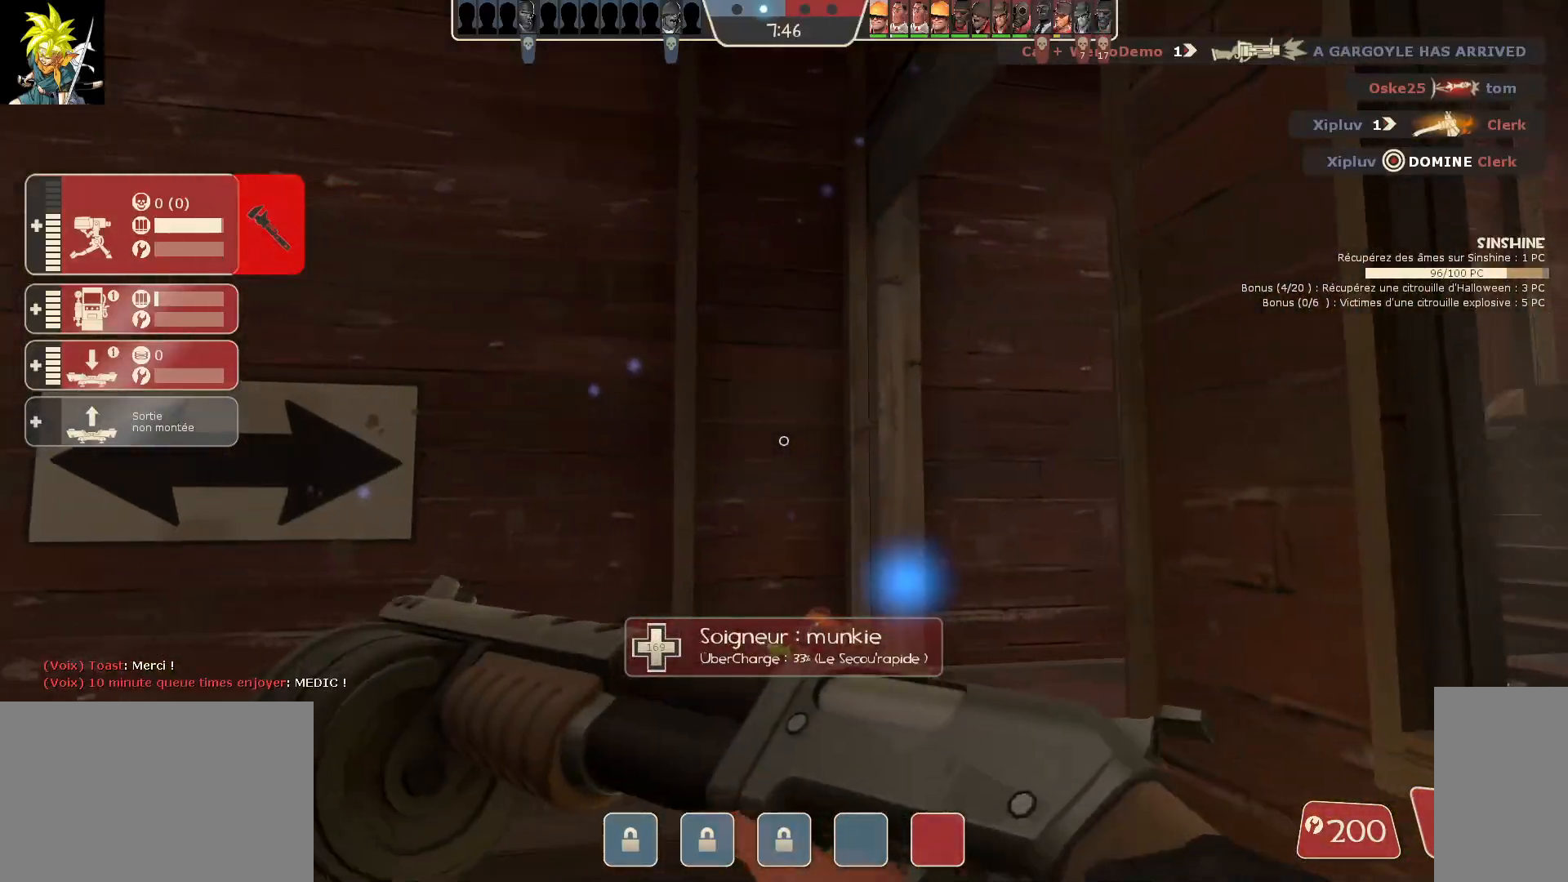
{"keys": ["a"], "mouse": [], "events": [[33, "s", "up"], [467, "a", "down"]]}
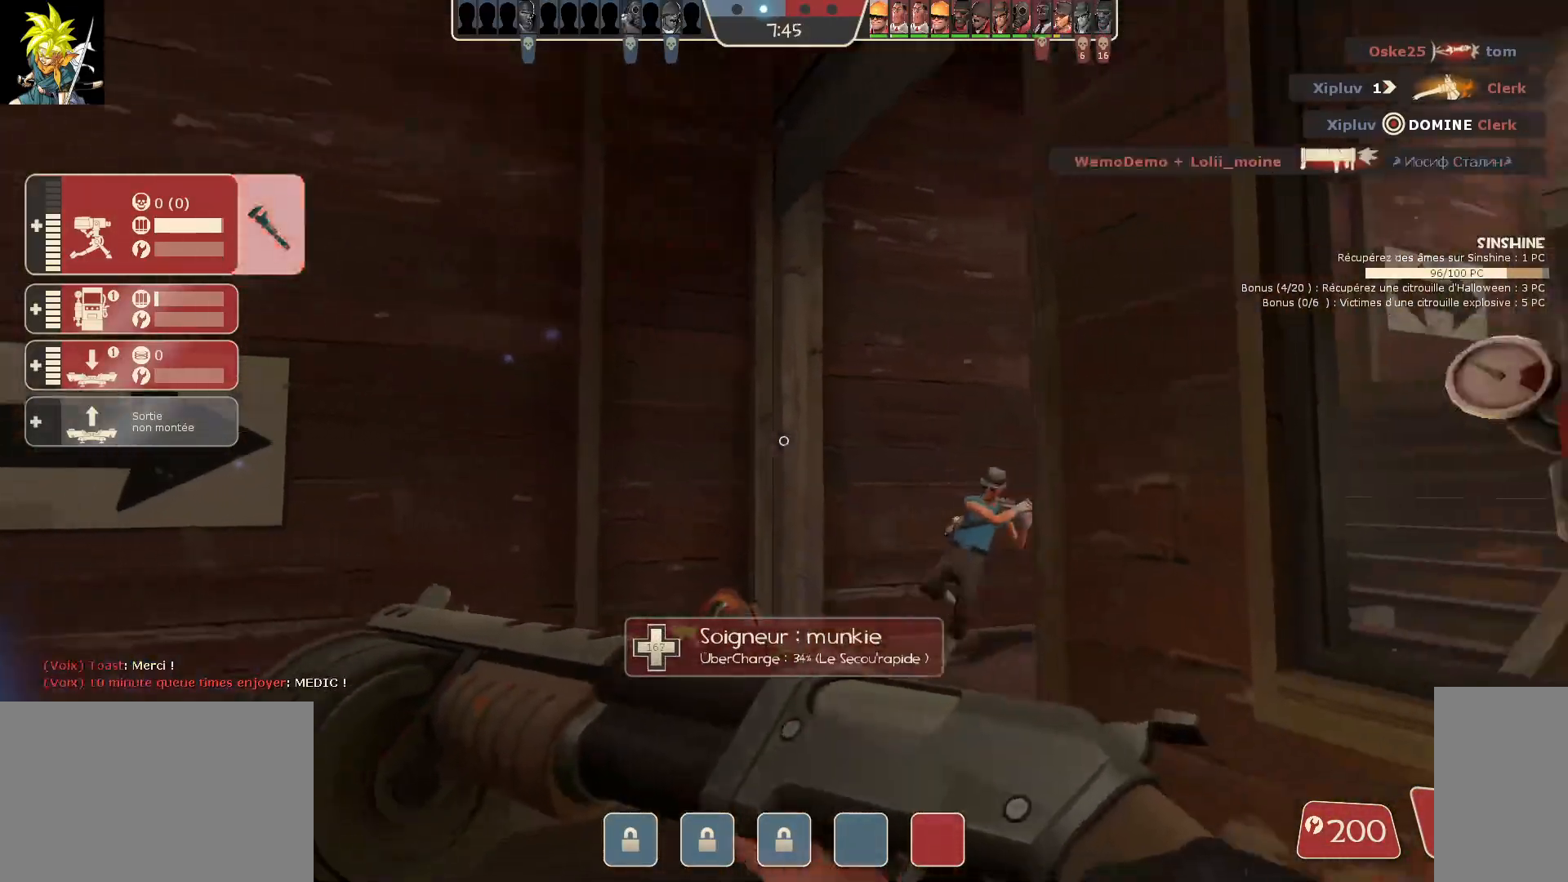
{"keys": ["a"], "mouse": ["left"], "events": [[133, "mouse_left", "down"], [350, "mouse_right", "down"], [483, "mouse_right", "up"]]}
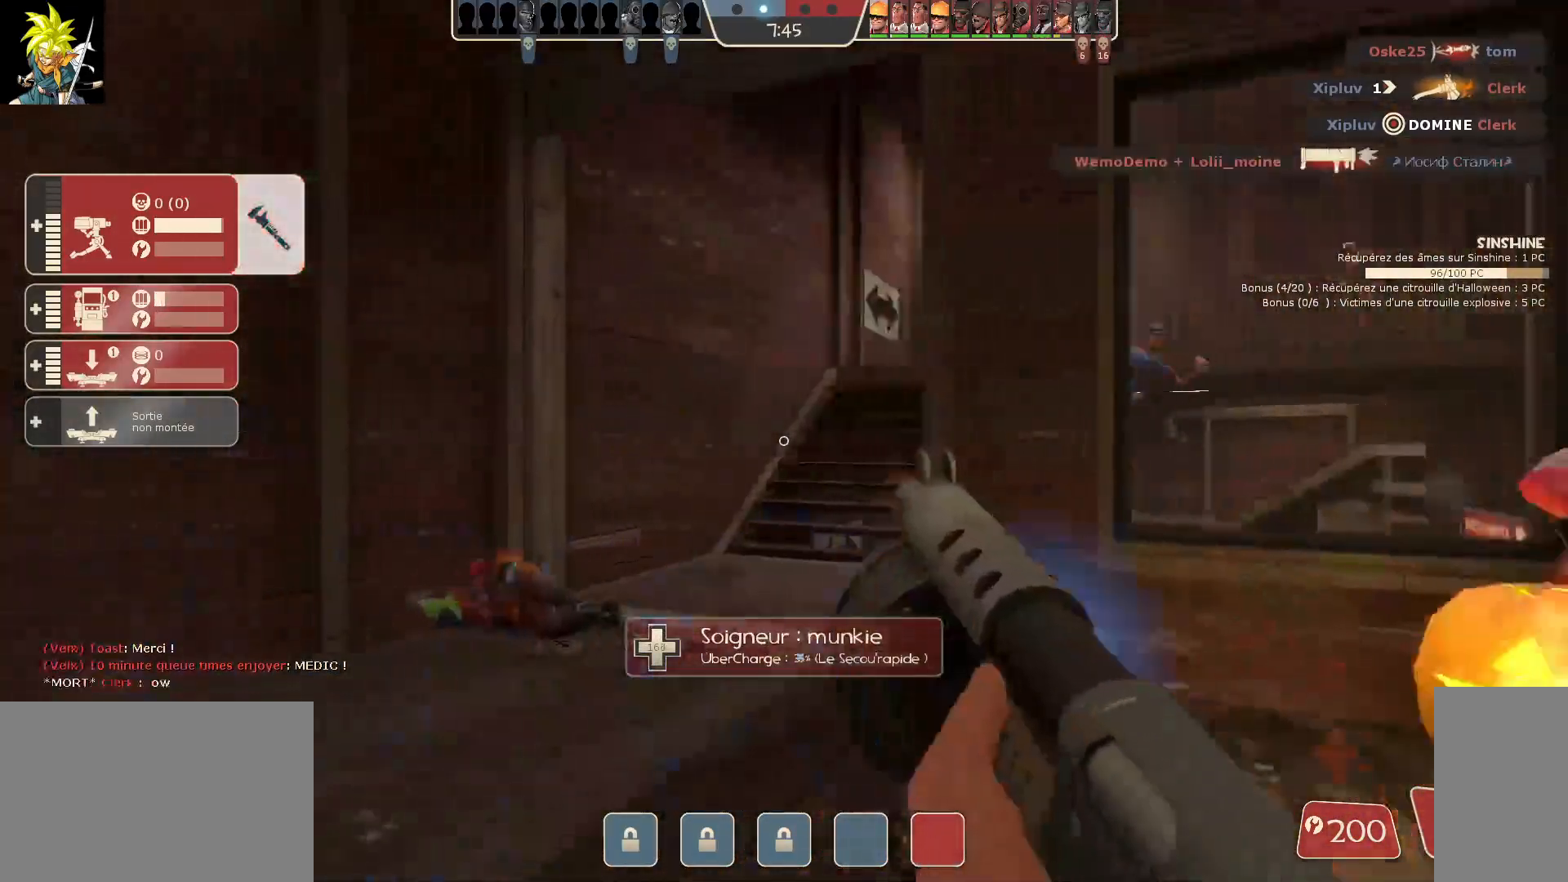
{"keys": ["a"], "mouse": ["left"], "events": []}
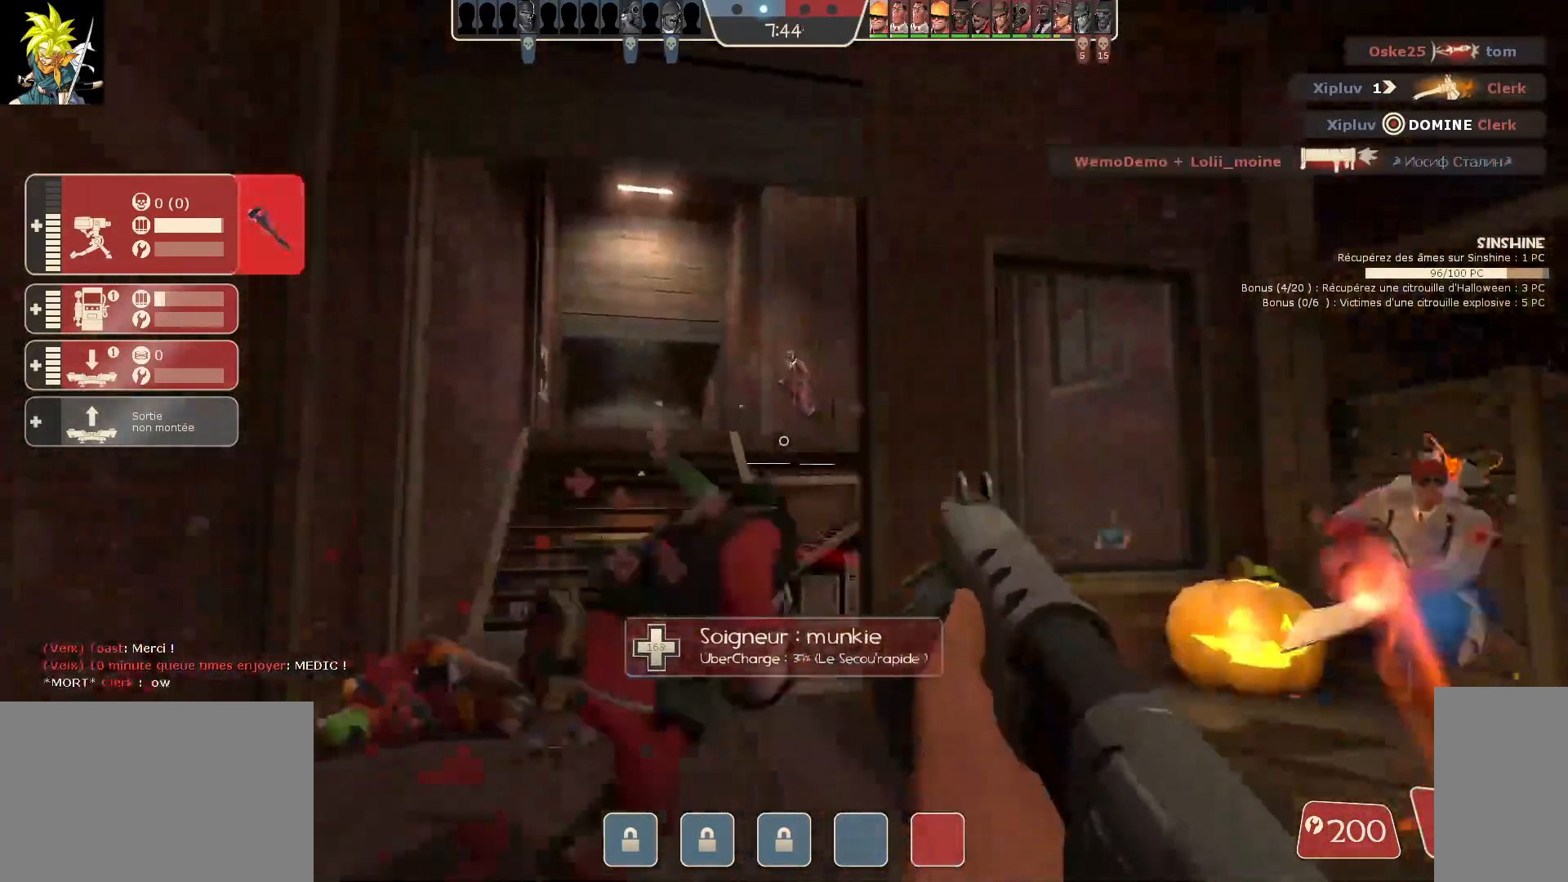
{"keys": [], "mouse": ["left"], "events": [[133, "a", "up"], [383, "mouse_right", "down"], [433, "mouse_right", "up"]]}
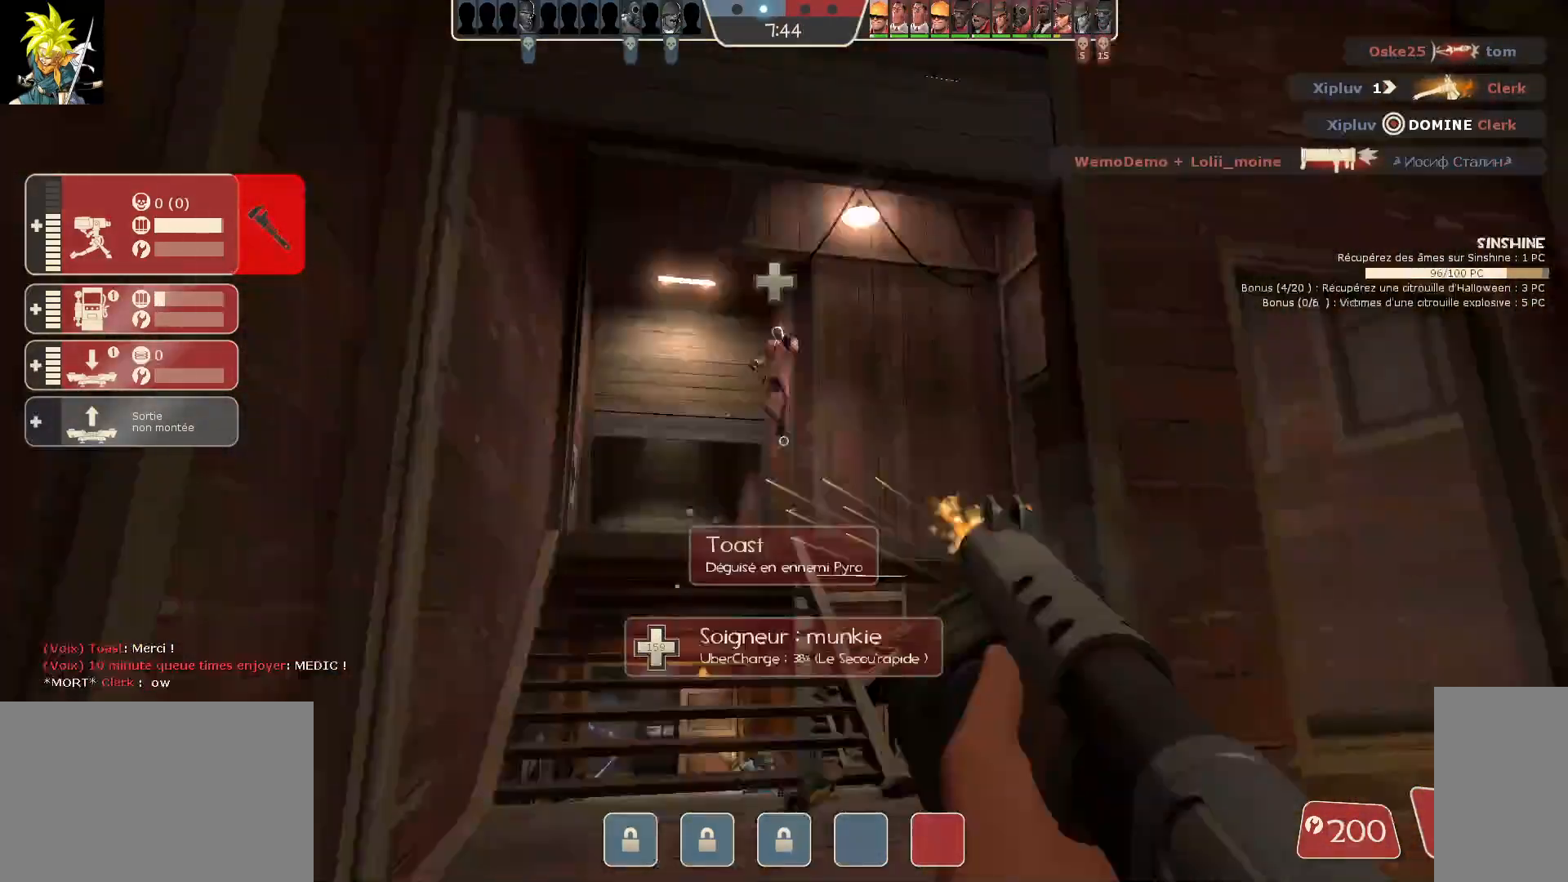
{"keys": ["a"], "mouse": [], "events": [[383, "a", "down"], [500, "mouse_left", "up"]]}
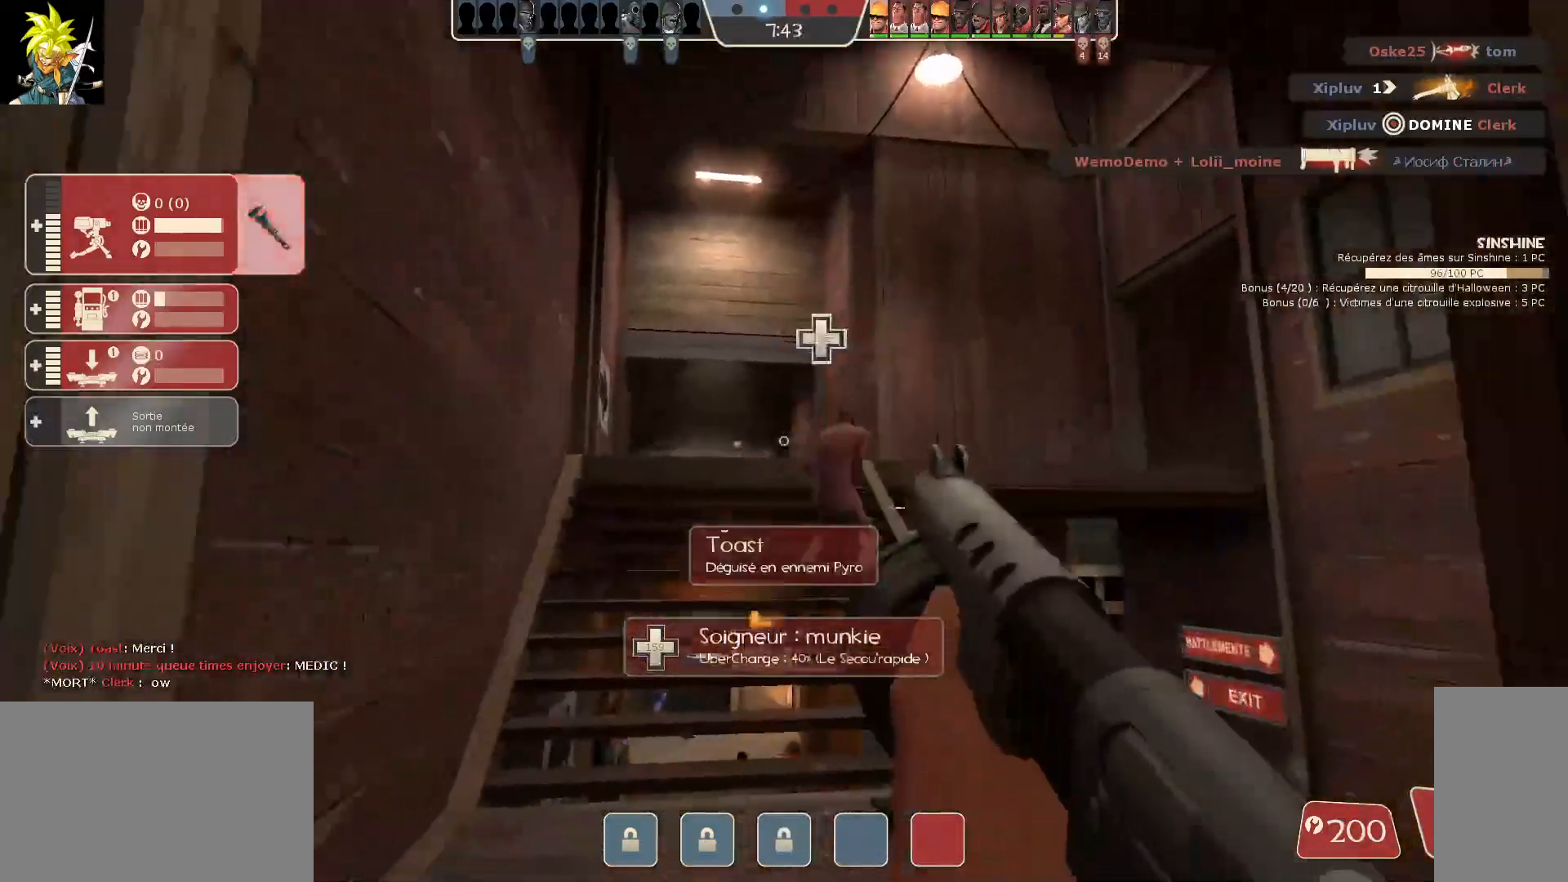
{"keys": ["d"], "mouse": [], "events": [[67, "s", "down"], [117, "a", "up"], [267, "d", "down"], [500, "s", "up"]]}
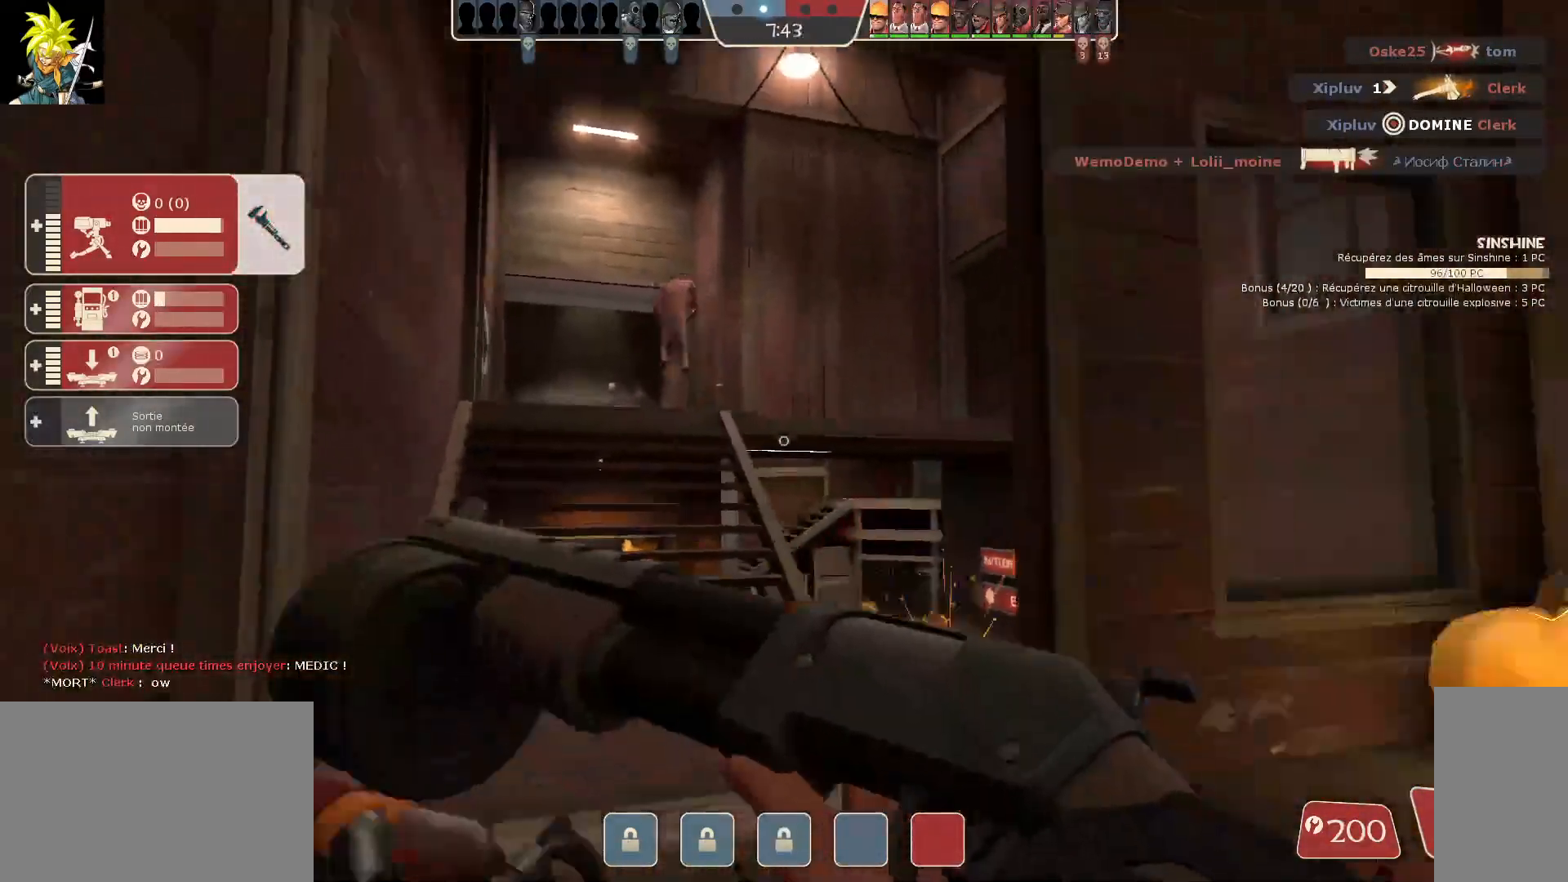
{"keys": [], "mouse": [], "events": [[300, "d", "up"]]}
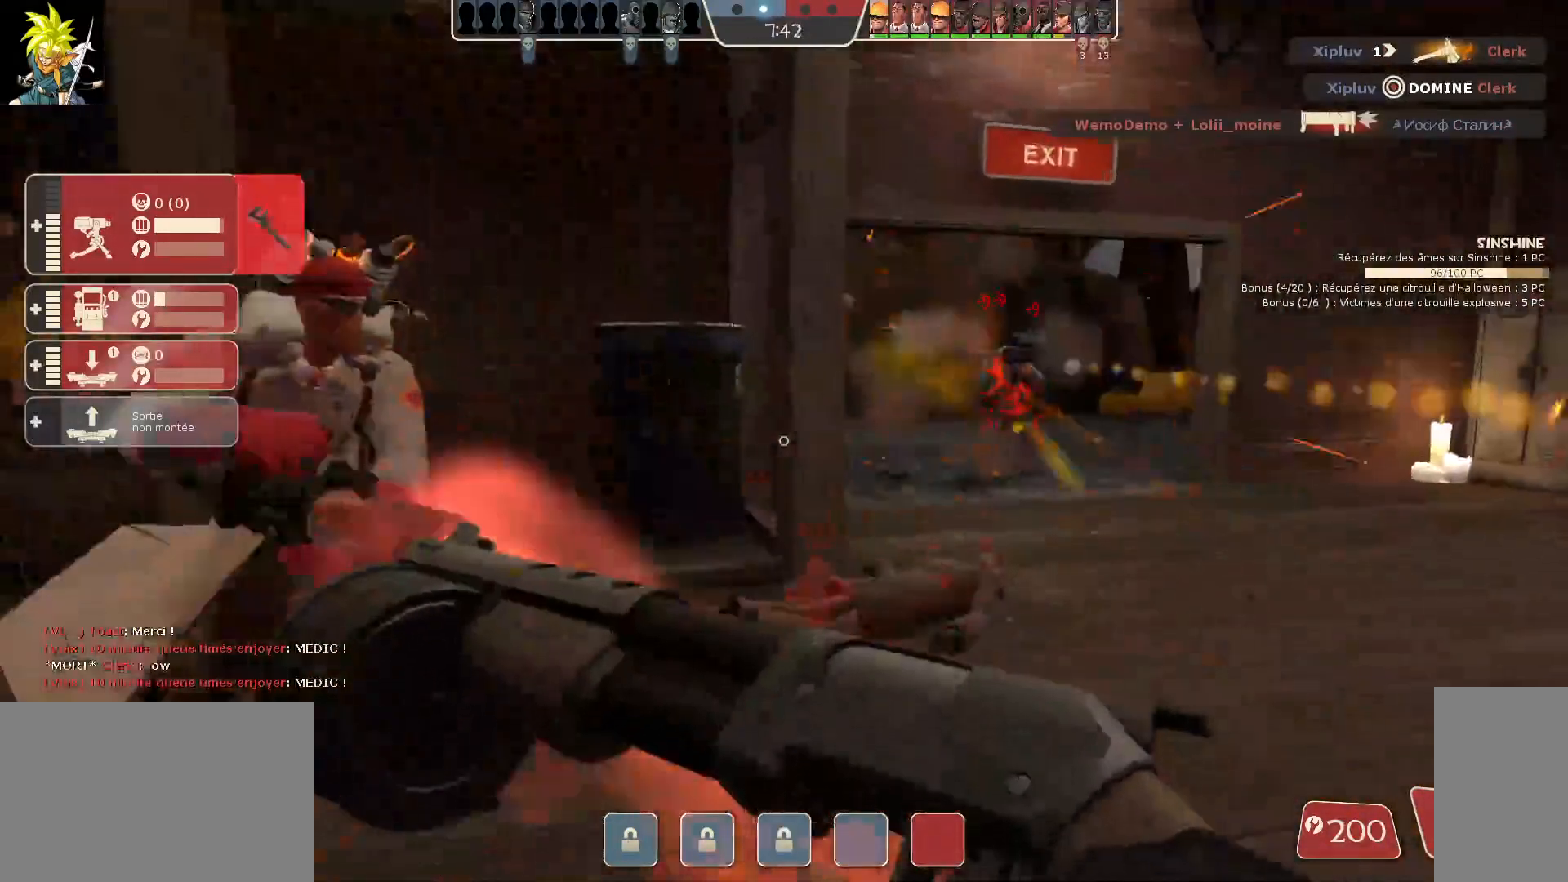
{"keys": ["a"], "mouse": ["left"], "events": [[133, "mouse_left", "down"], [350, "a", "down"]]}
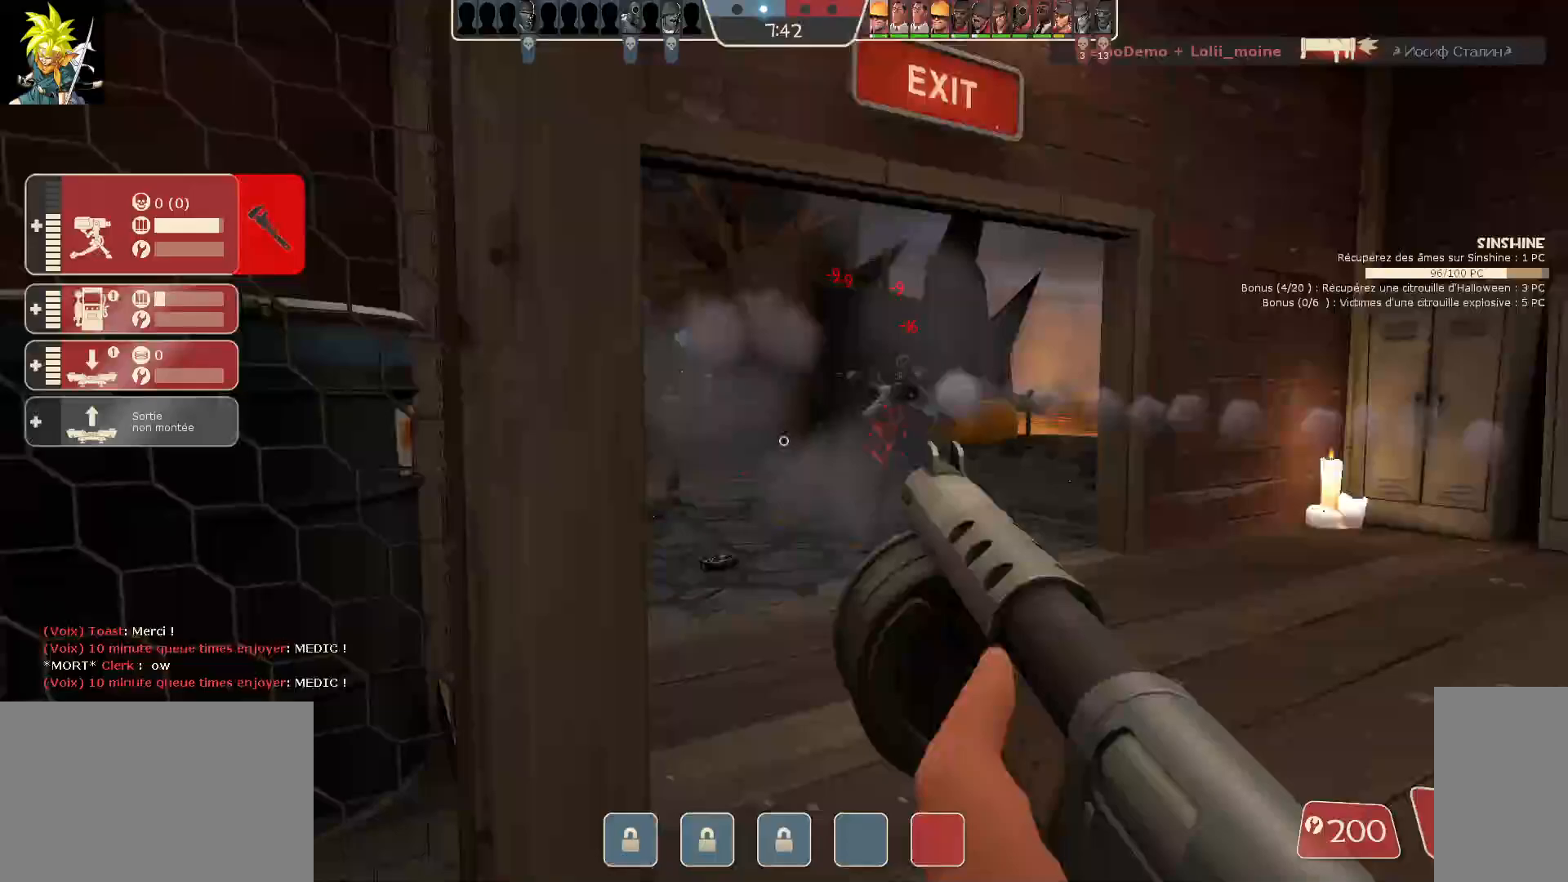
{"keys": ["d"], "mouse": ["left"], "events": [[33, "s", "down"], [83, "a", "up"], [133, "d", "down"], [233, "s", "up"]]}
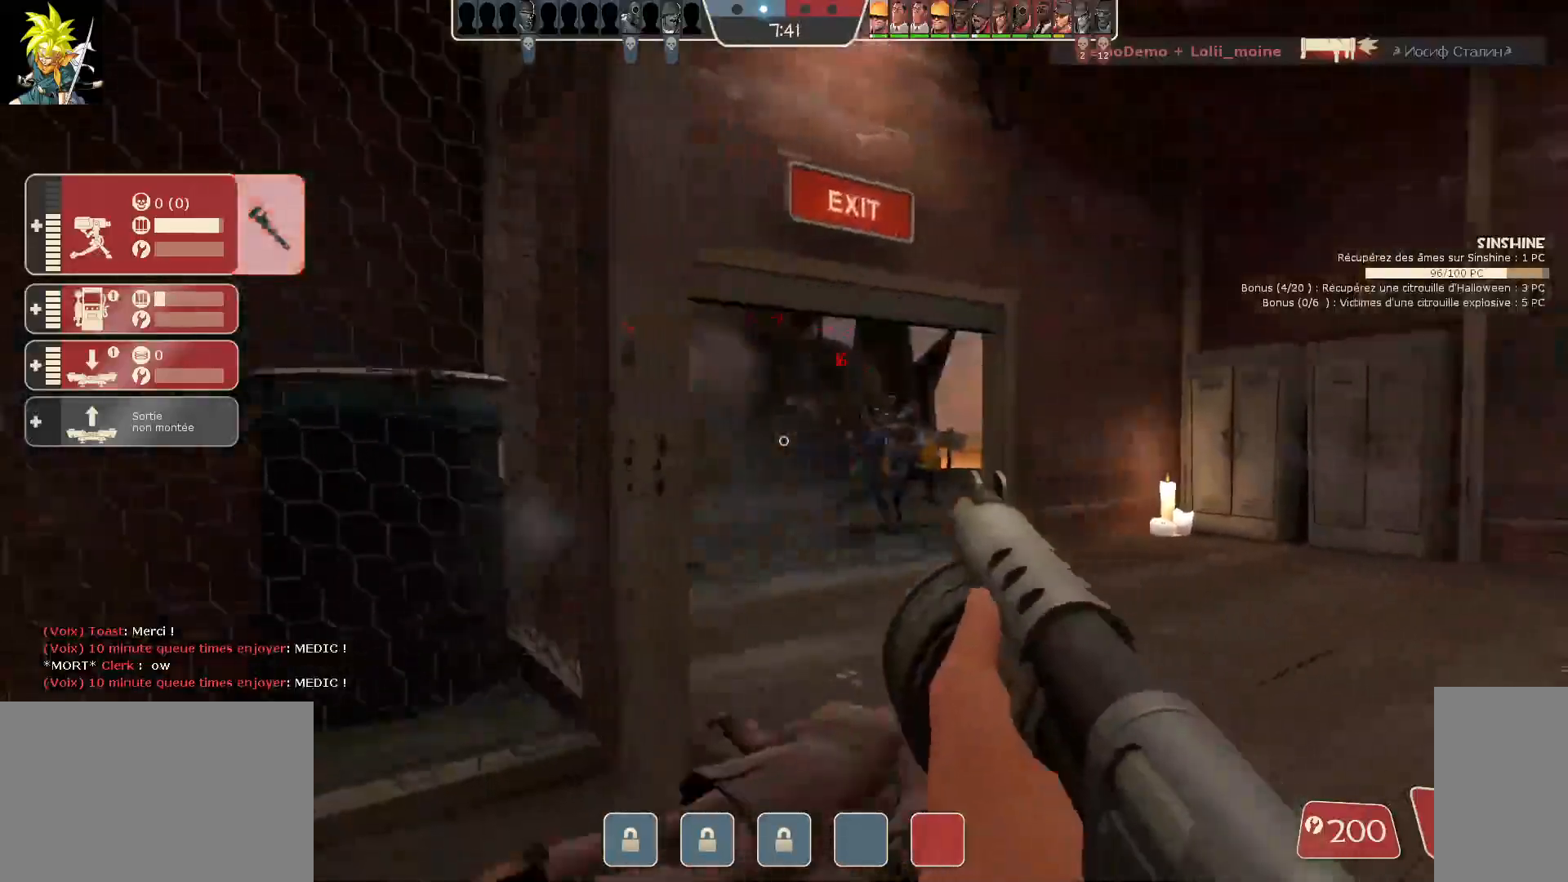
{"keys": [], "mouse": ["left"], "events": [[33, "d", "up"], [83, "a", "down"], [433, "a", "up"]]}
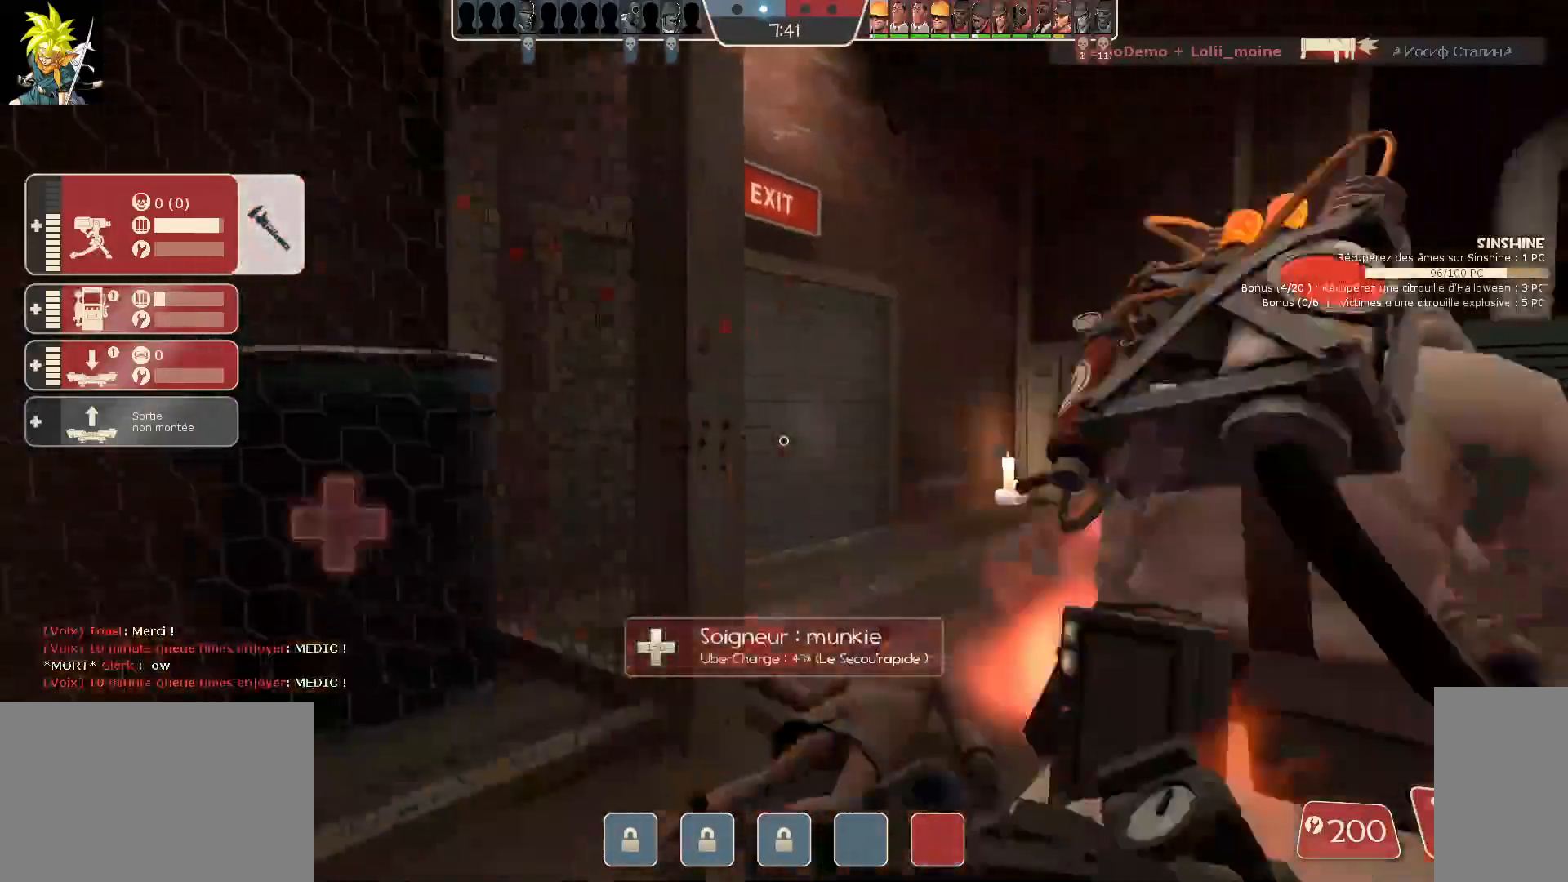
{"keys": [], "mouse": [], "events": [[100, "mouse_left", "up"], [167, "d", "down"], [483, "d", "up"]]}
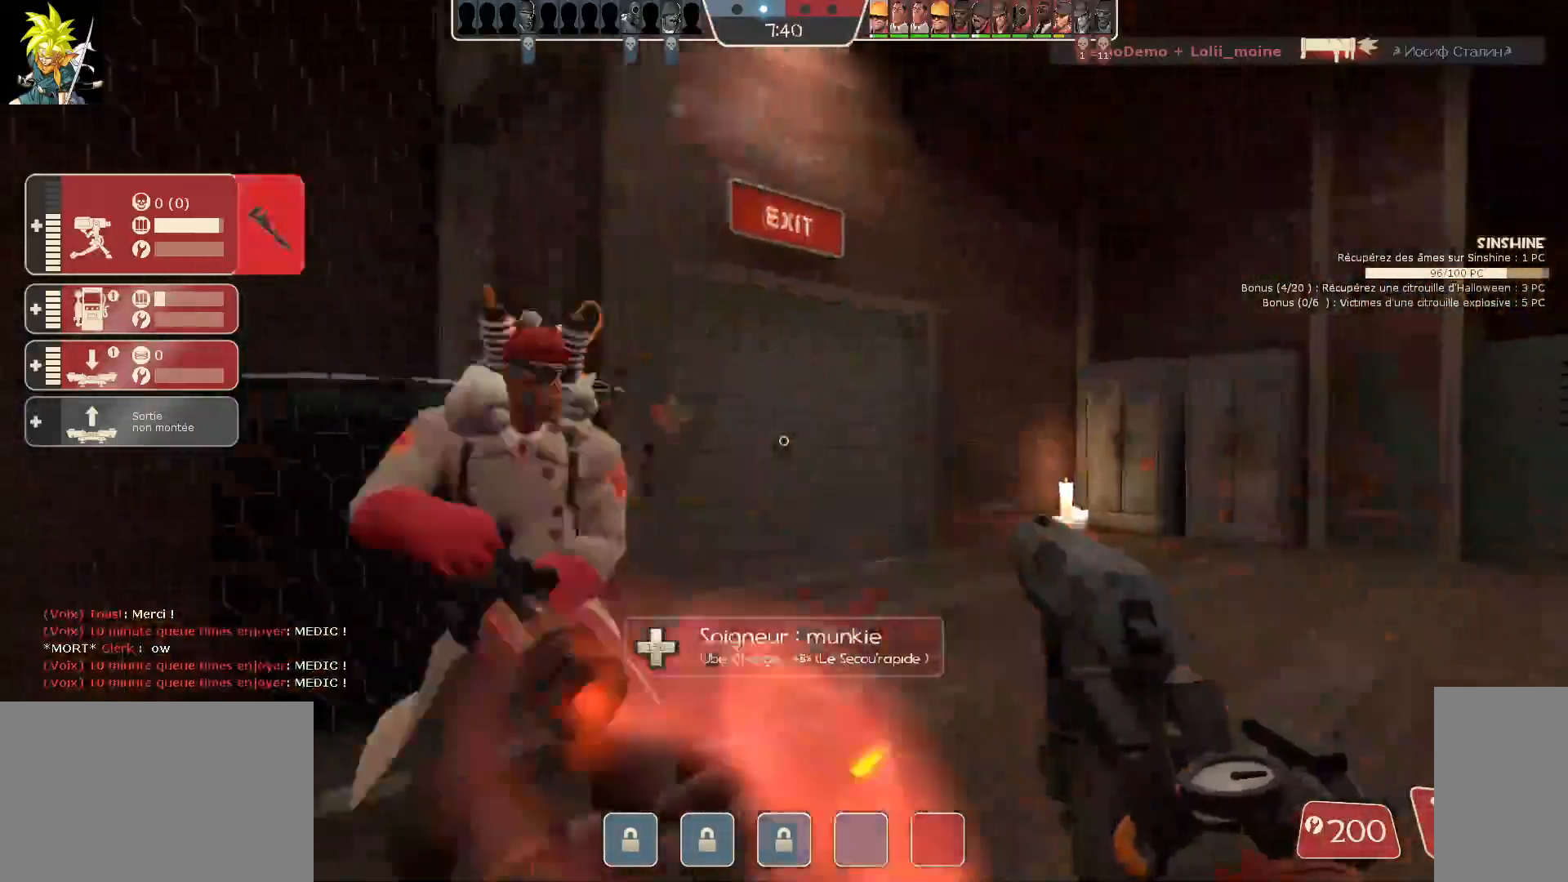
{"keys": ["s"], "mouse": [], "events": [[450, "s", "down"]]}